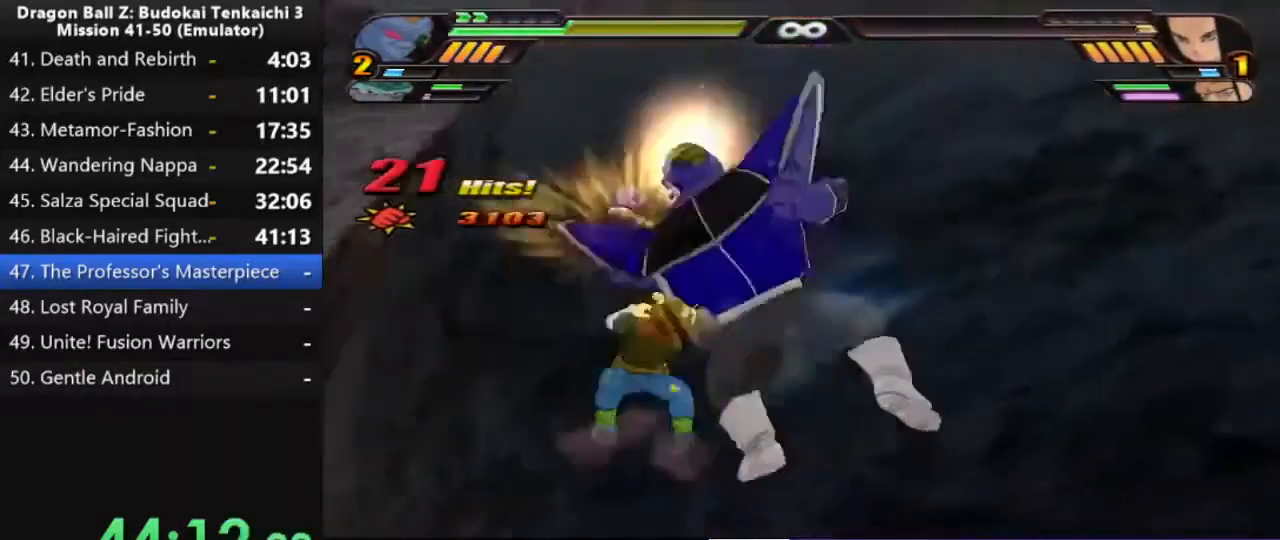
Gameplay with a controller (PlayStation layout); each line is a JSON object with the inputs held at the frame after it (dt_ms = milliseconds from this image to that frame). "events" lists button and stick changes between this image and that frame as [ms after this image, input, new state], when the widget could be followed in between. Not read: CROSS L2 SQUARE.
{"dt_ms": 500, "buttons": [], "left_stick": "center", "right_stick": "center", "events": [[33, "TRIANGLE", "up"], [100, "TRIANGLE", "down"], [167, "TRIANGLE", "up"]]}
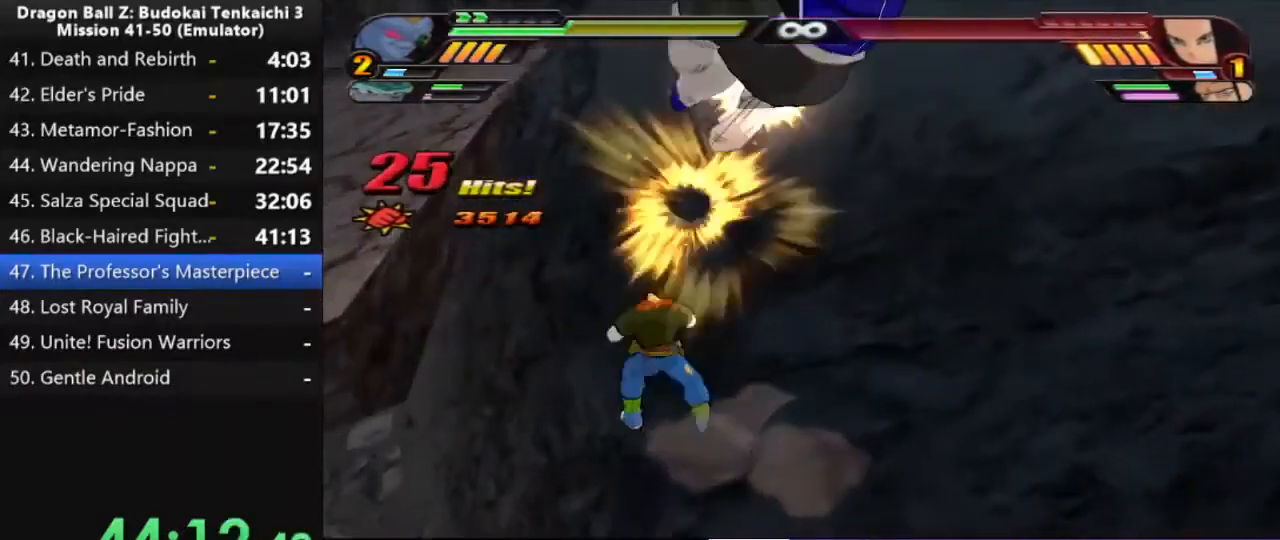
{"dt_ms": 500, "buttons": [], "left_stick": "center", "right_stick": "center", "events": []}
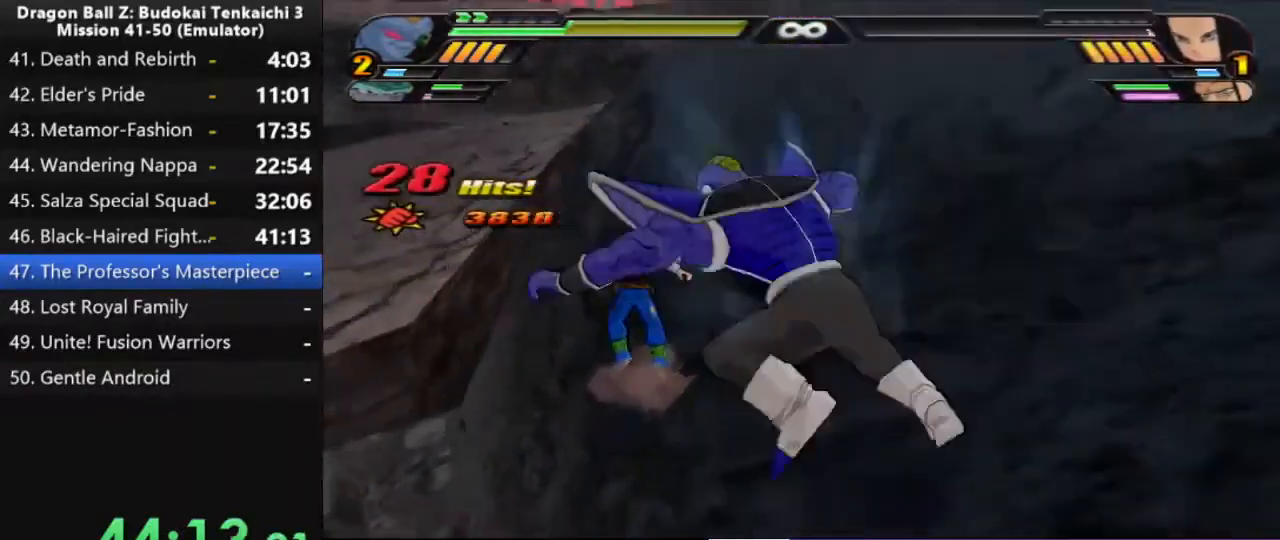
{"dt_ms": 1000, "buttons": [], "left_stick": "center", "right_stick": "center", "events": [[17, "TRIANGLE", "down"], [117, "TRIANGLE", "up"], [150, "TRIANGLE", "down"], [717, "TRIANGLE", "up"]]}
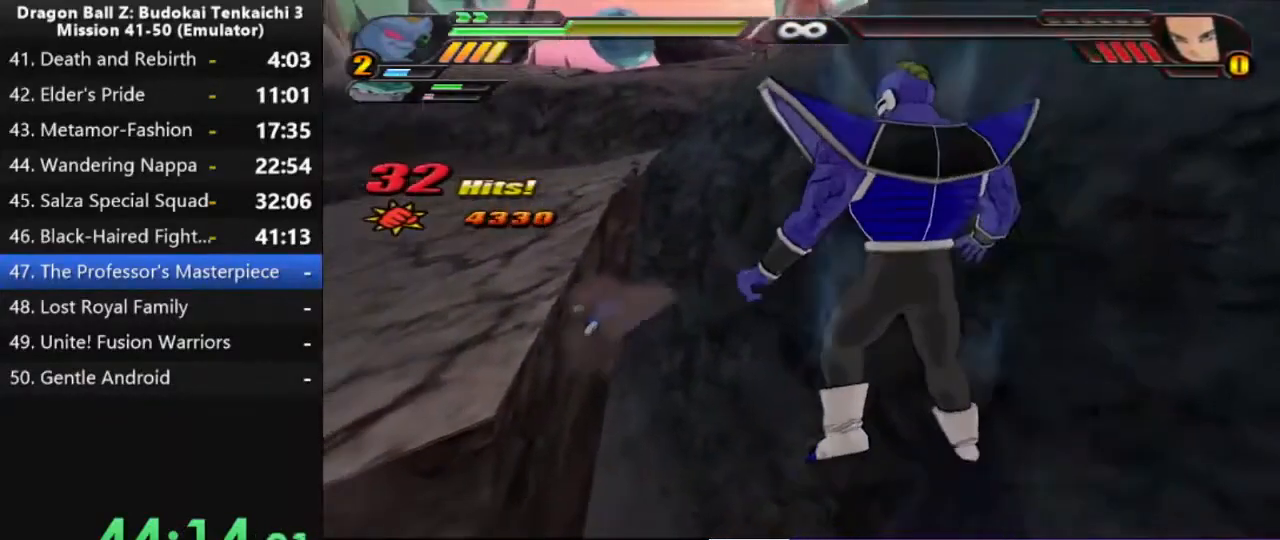
{"dt_ms": 500, "buttons": [], "left_stick": "center", "right_stick": "center", "events": []}
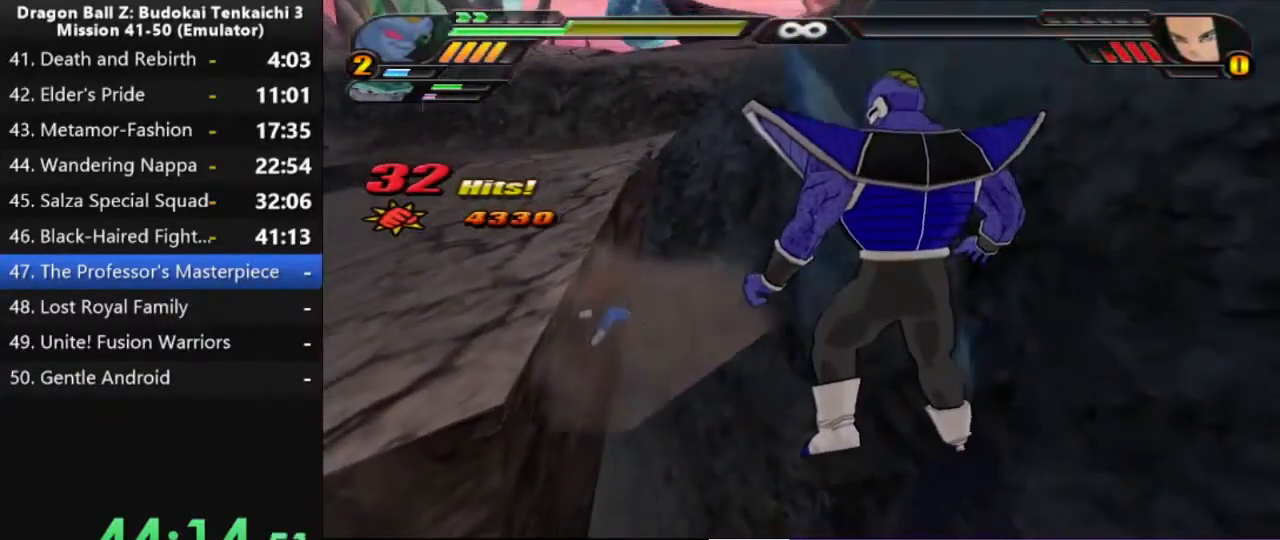
{"dt_ms": 500, "buttons": [], "left_stick": "center", "right_stick": "center", "events": []}
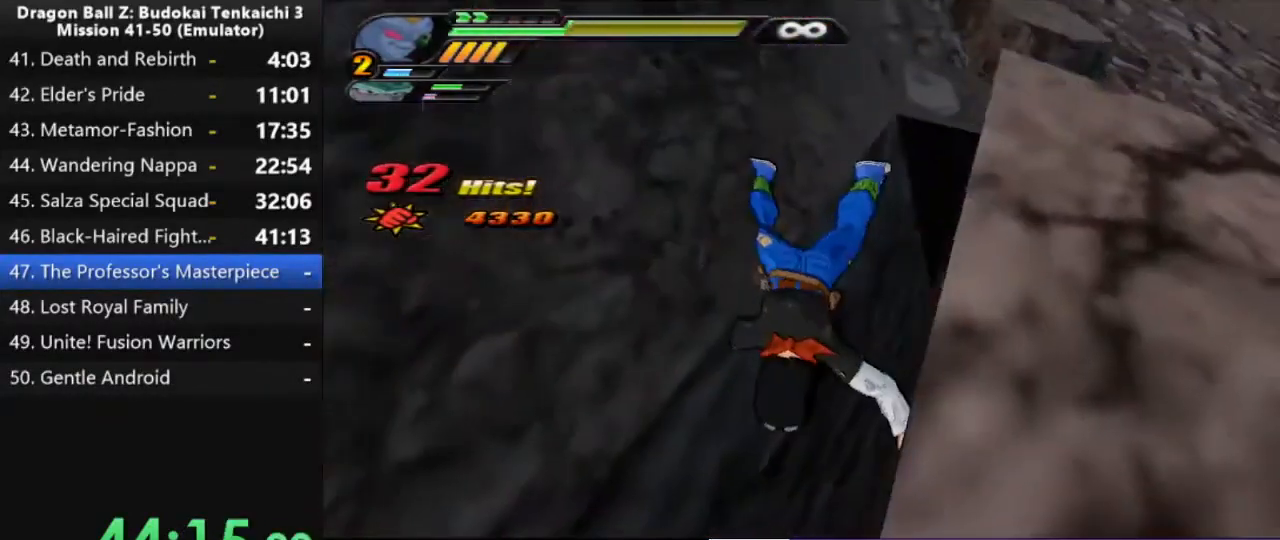
{"dt_ms": 500, "buttons": [], "left_stick": "center", "right_stick": "center", "events": []}
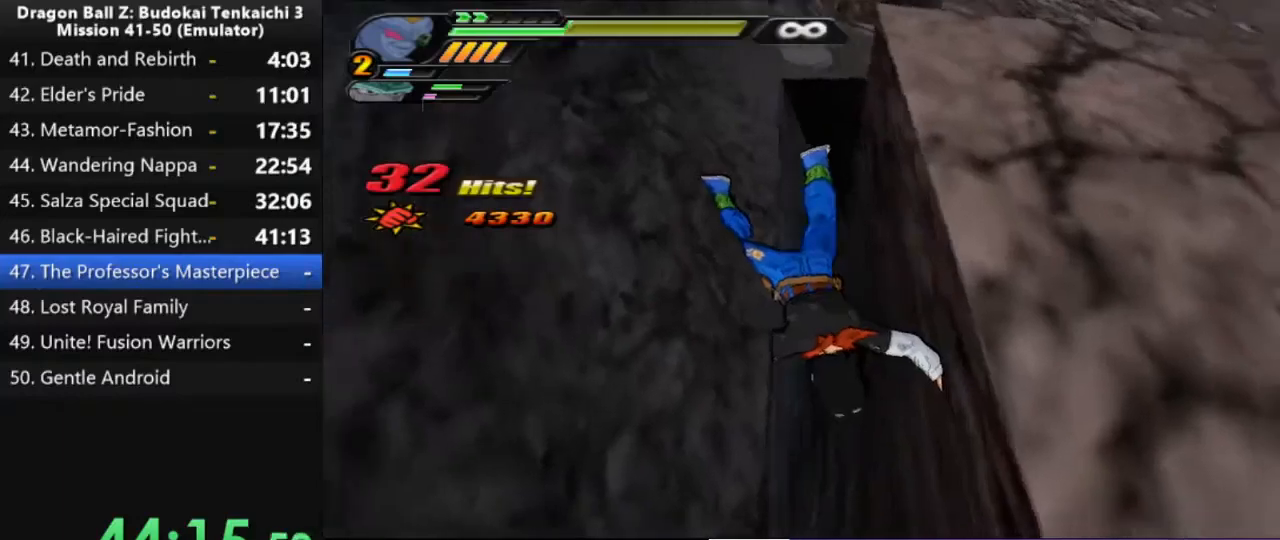
{"dt_ms": 500, "buttons": [], "left_stick": "center", "right_stick": "center", "events": []}
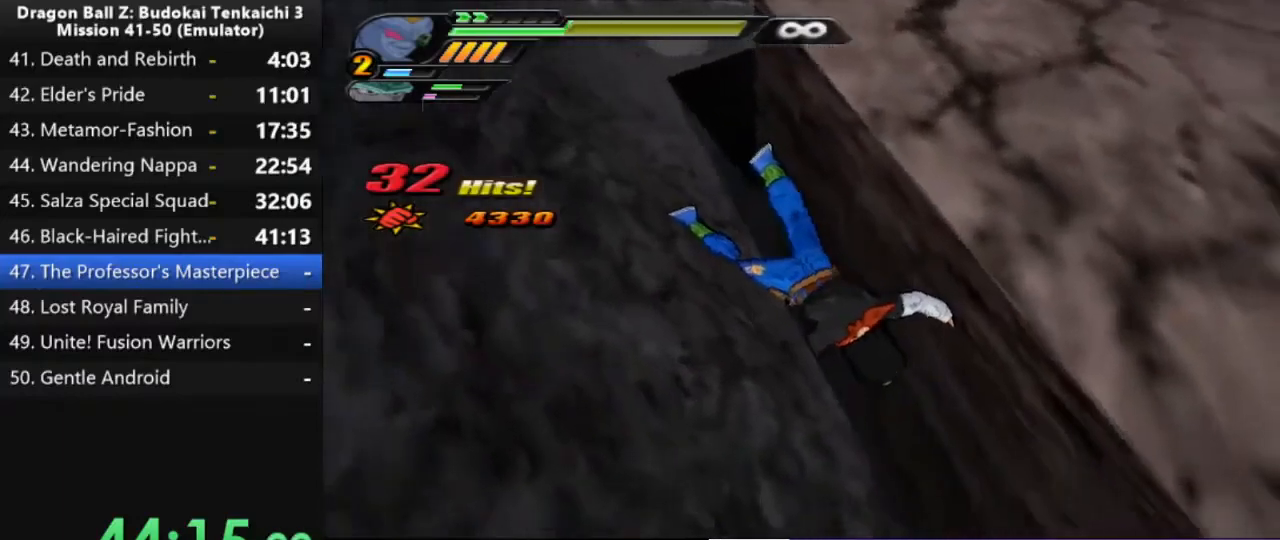
{"dt_ms": 500, "buttons": [], "left_stick": "center", "right_stick": "center", "events": []}
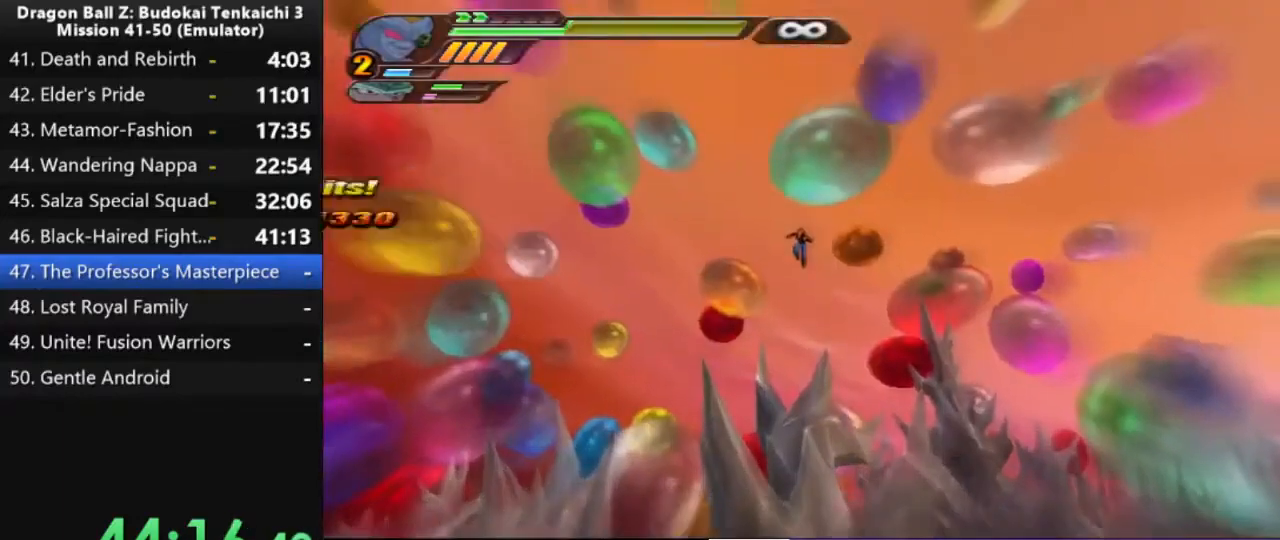
{"dt_ms": 500, "buttons": [], "left_stick": "center", "right_stick": "center", "events": [[267, "TRIANGLE", "down"], [333, "TRIANGLE", "up"], [400, "TRIANGLE", "down"], [483, "TRIANGLE", "up"]]}
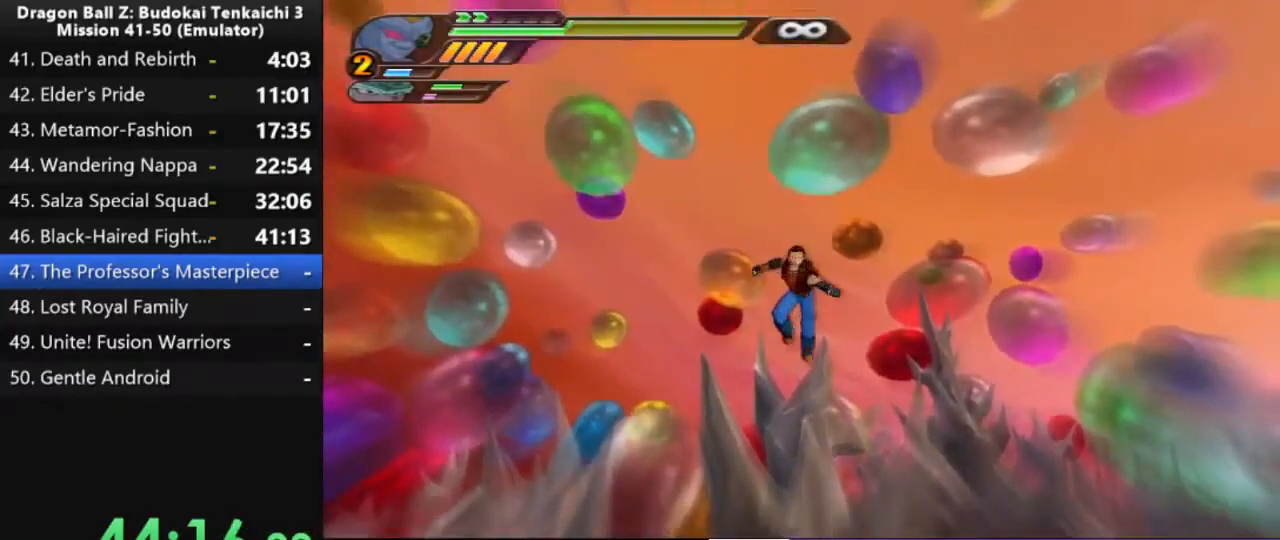
{"dt_ms": 1000, "buttons": ["TRIANGLE"], "left_stick": "center", "right_stick": "center", "events": [[67, "TRIANGLE", "down"], [300, "TRIANGLE", "up"], [367, "TRIANGLE", "down"], [583, "TRIANGLE", "up"], [667, "TRIANGLE", "down"], [750, "TRIANGLE", "up"], [817, "TRIANGLE", "down"]]}
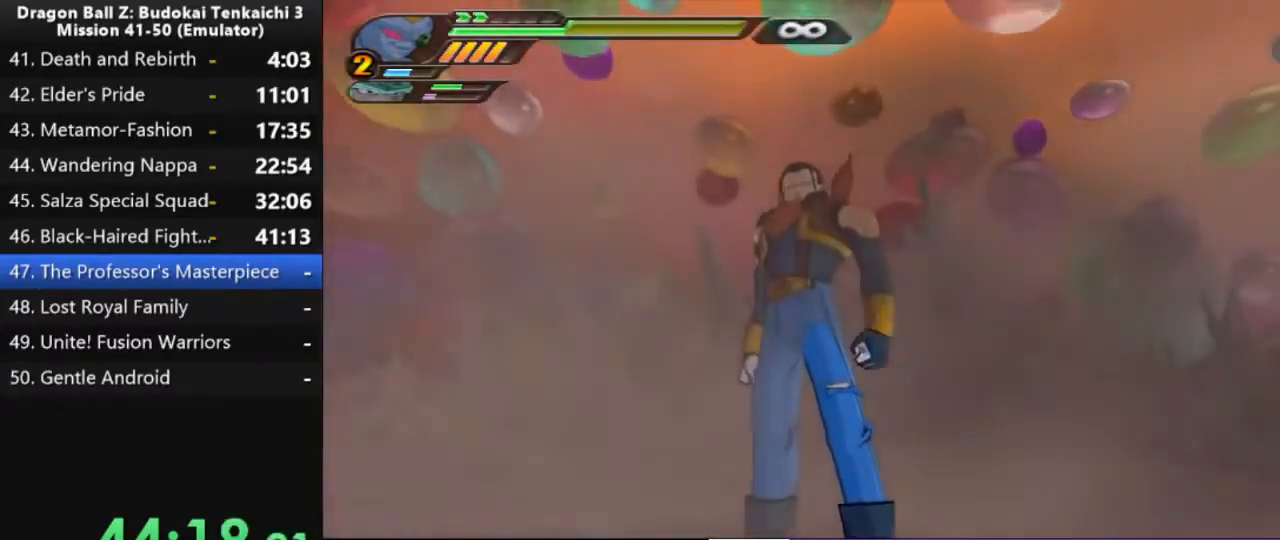
{"dt_ms": 500, "buttons": [], "left_stick": "center", "right_stick": "center", "events": [[467, "TRIANGLE", "up"]]}
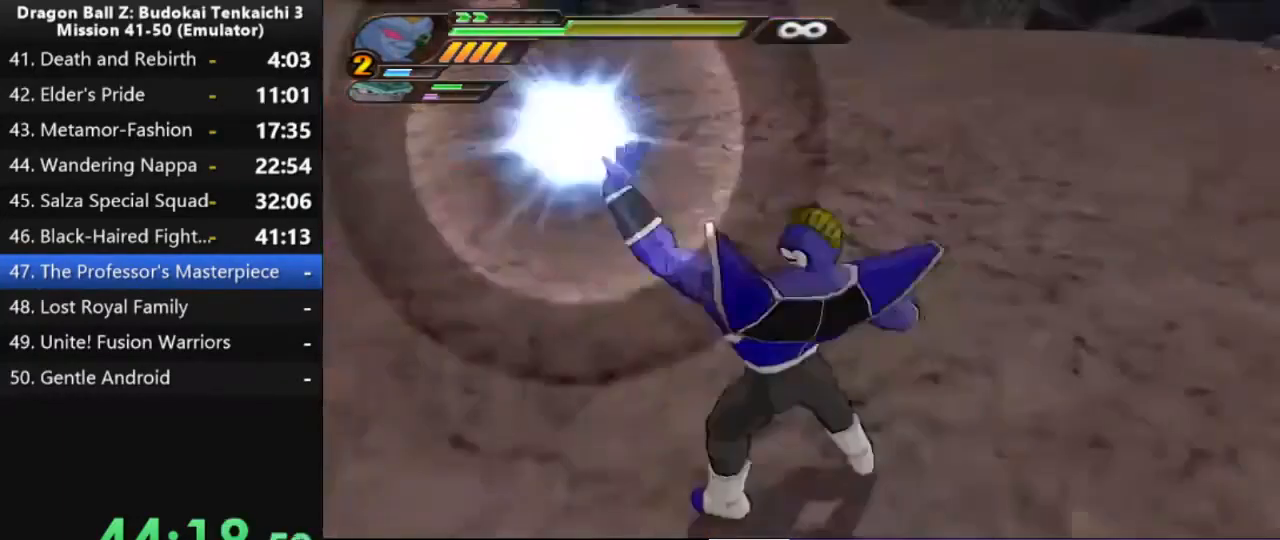
{"dt_ms": 500, "buttons": ["DPAD_UP"], "left_stick": "center", "right_stick": "center", "events": [[33, "TRIANGLE", "down"], [117, "TRIANGLE", "up"], [183, "TRIANGLE", "down"], [350, "DPAD_UP", "down"], [350, "TRIANGLE", "up"], [433, "DPAD_UP", "up"], [500, "DPAD_UP", "down"]]}
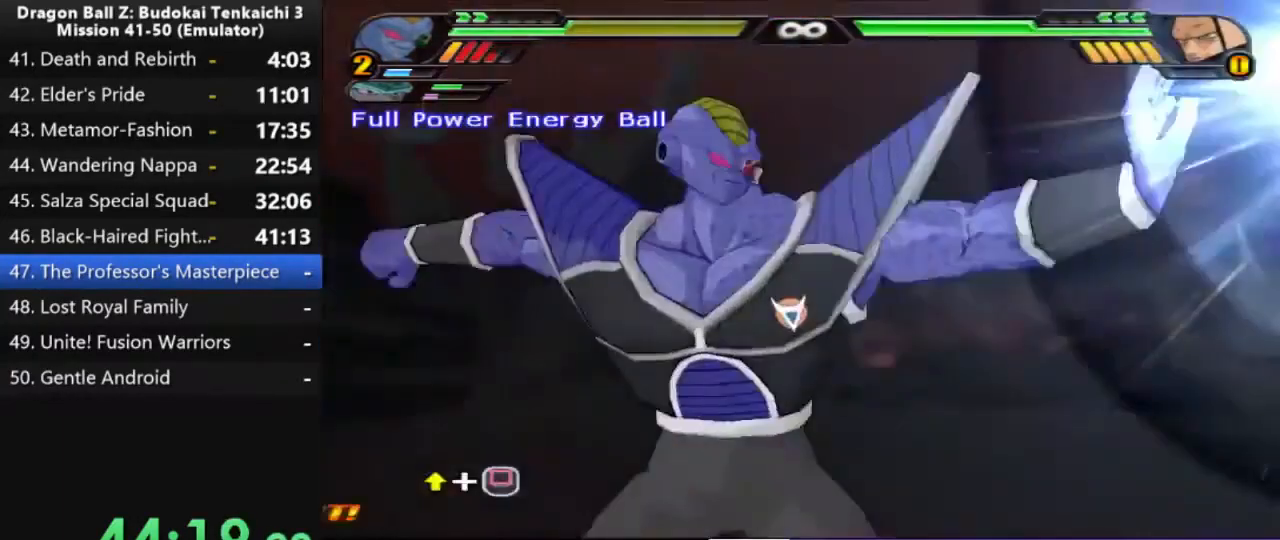
{"dt_ms": 500, "buttons": ["DPAD_UP"], "left_stick": "center", "right_stick": "center", "events": []}
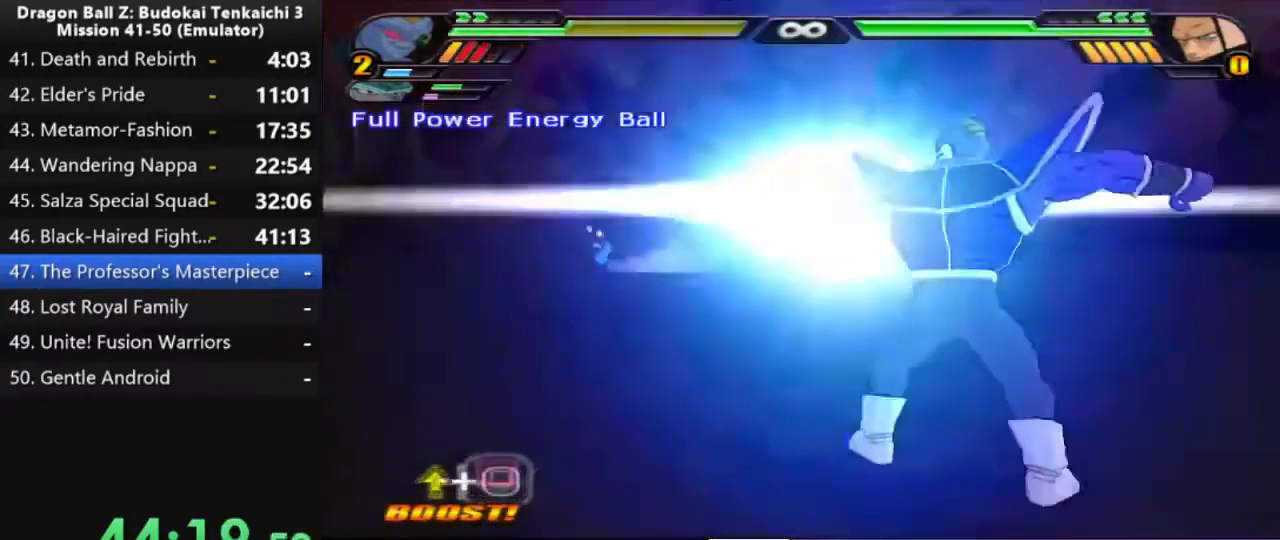
{"dt_ms": 500, "buttons": [], "left_stick": "center", "right_stick": "center", "events": [[167, "DPAD_UP", "up"]]}
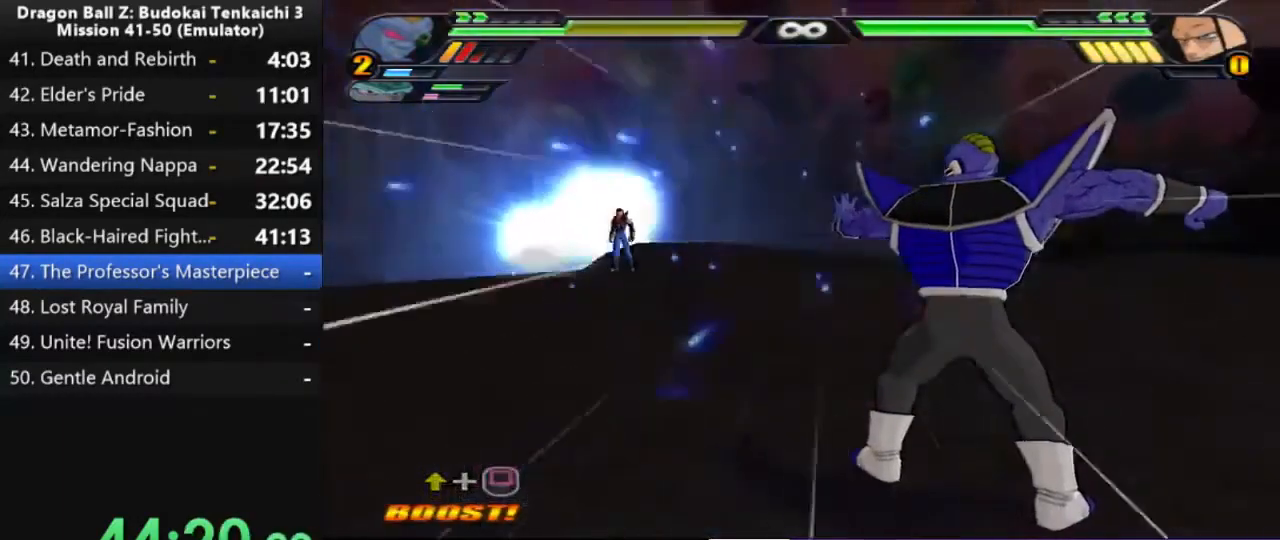
{"dt_ms": 500, "buttons": [], "left_stick": "center", "right_stick": "center", "events": [[133, "DPAD_UP", "down"], [317, "DPAD_UP", "up"]]}
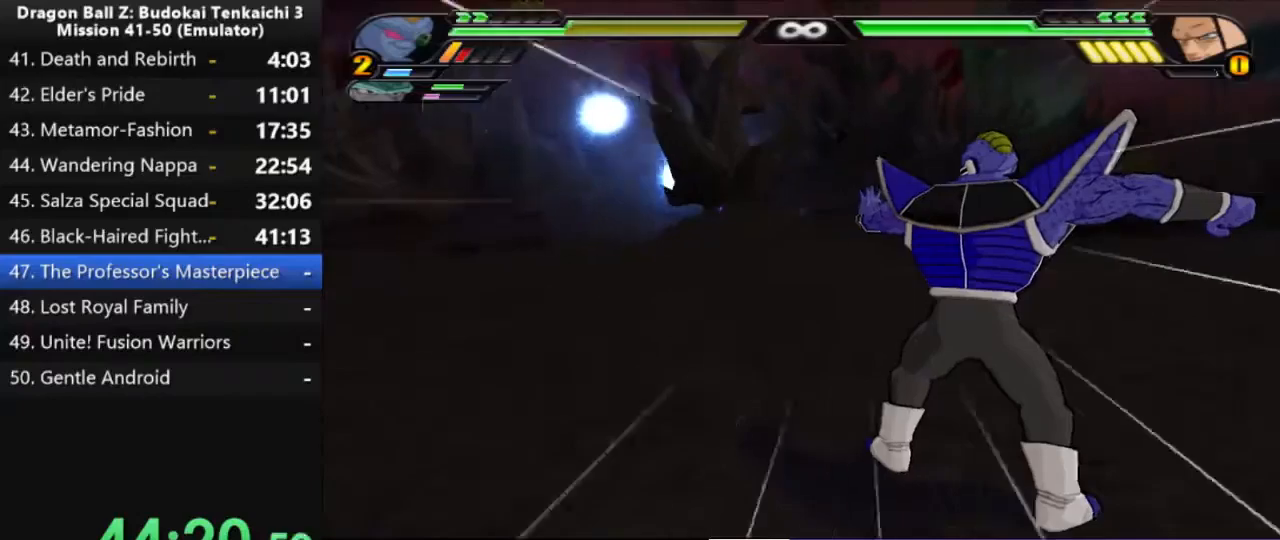
{"dt_ms": 500, "buttons": [], "left_stick": "center", "right_stick": "center", "events": []}
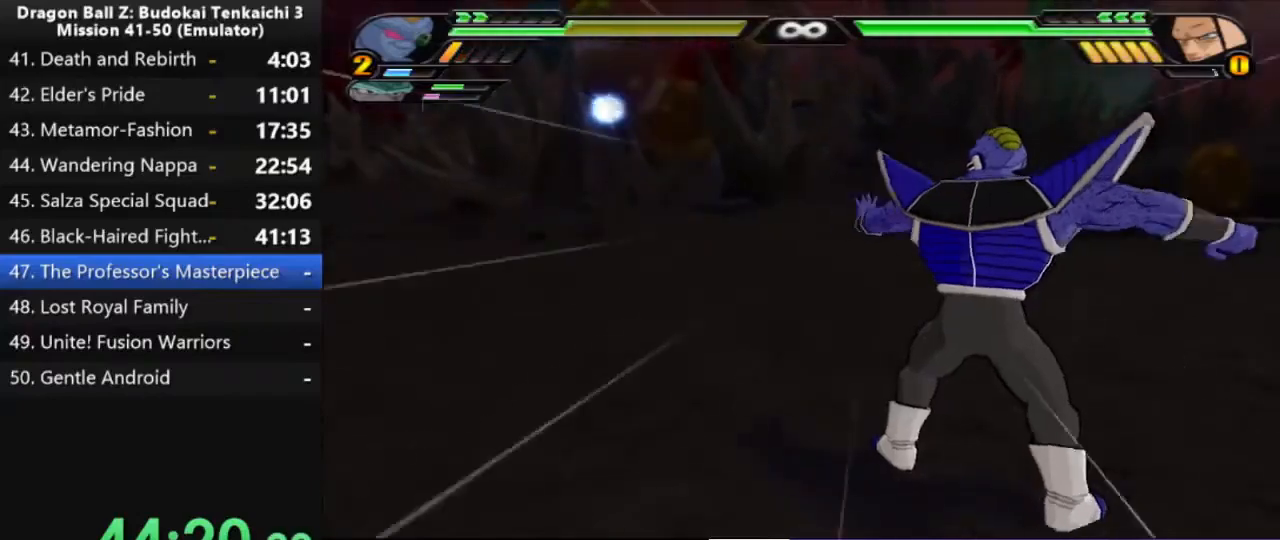
{"dt_ms": 500, "buttons": [], "left_stick": "center", "right_stick": "center", "events": []}
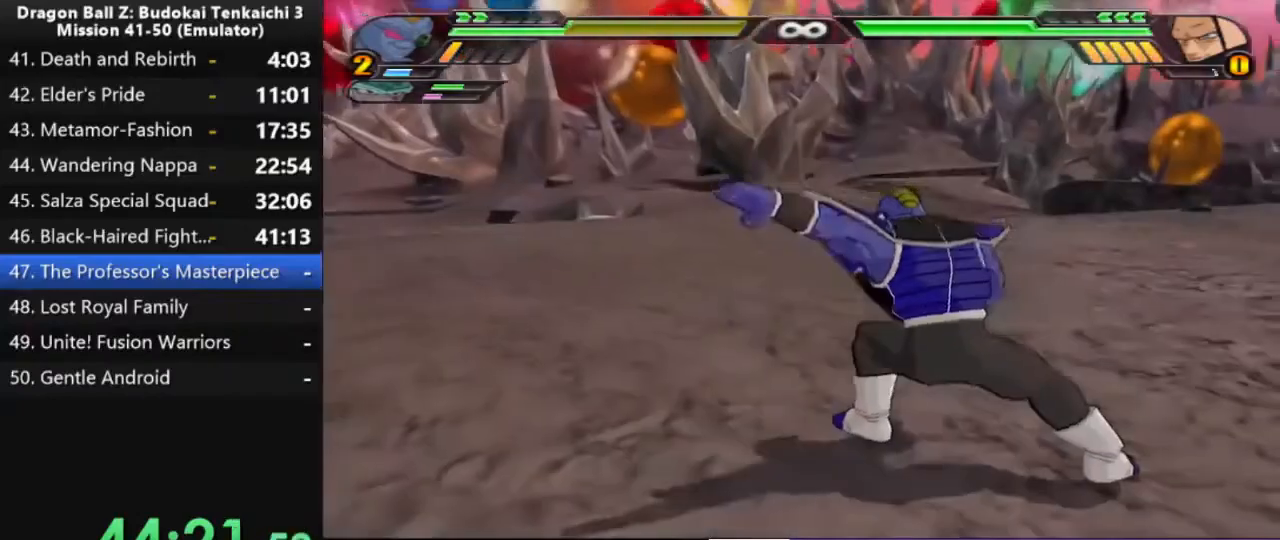
{"dt_ms": 500, "buttons": [], "left_stick": "center", "right_stick": "center", "events": []}
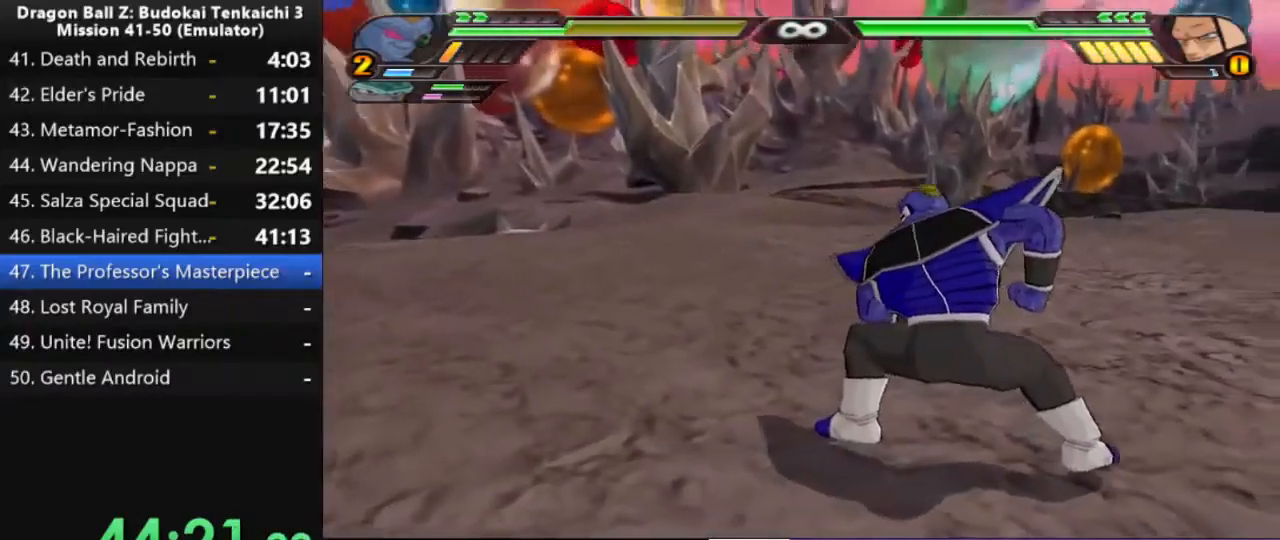
{"dt_ms": 500, "buttons": [], "left_stick": "center", "right_stick": "center", "events": []}
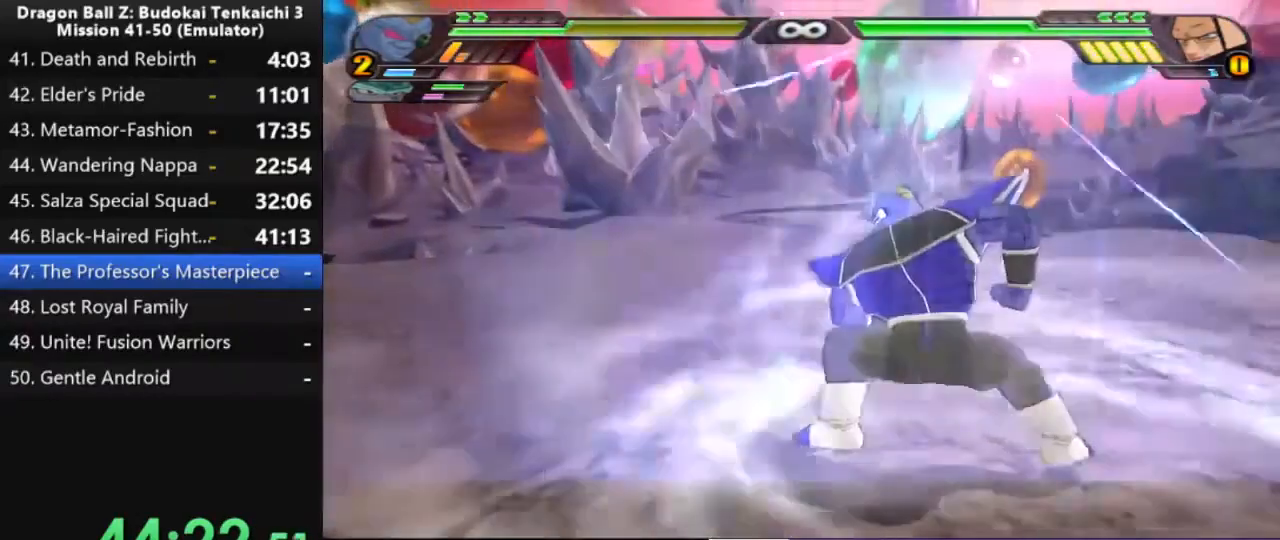
{"dt_ms": 500, "buttons": [], "left_stick": "center", "right_stick": "center", "events": []}
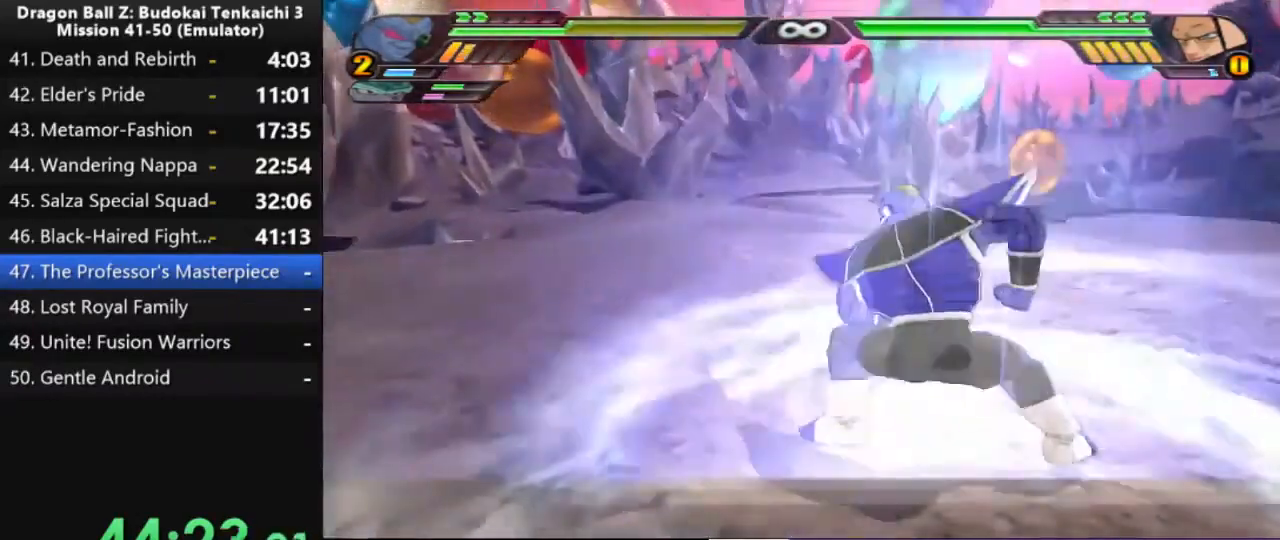
{"dt_ms": 500, "buttons": [], "left_stick": "center", "right_stick": "center", "events": []}
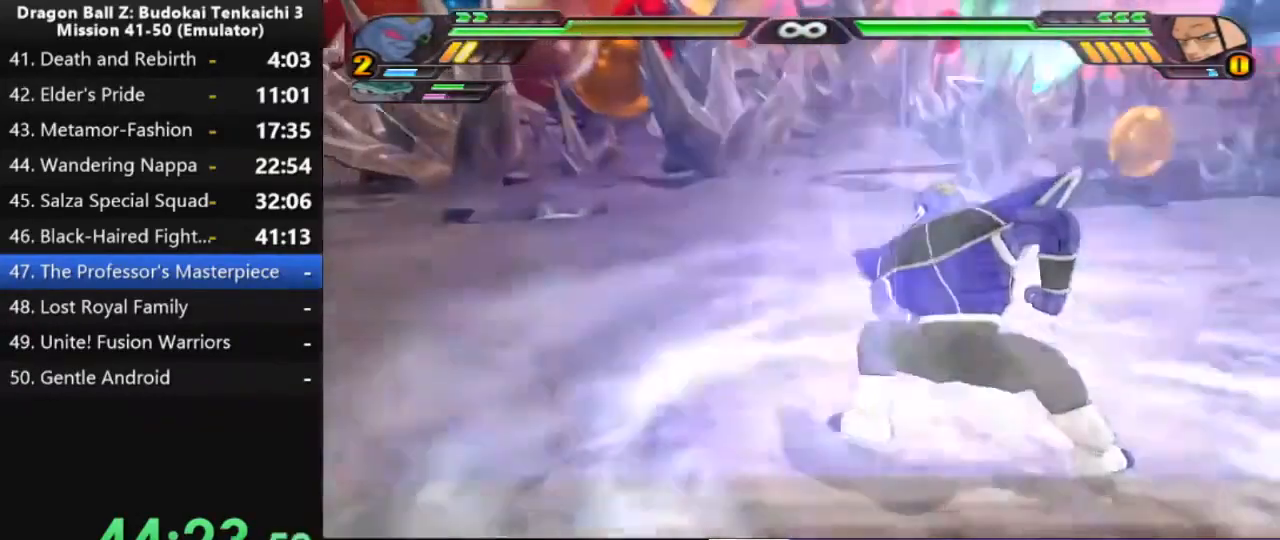
{"dt_ms": 500, "buttons": [], "left_stick": "center", "right_stick": "center", "events": []}
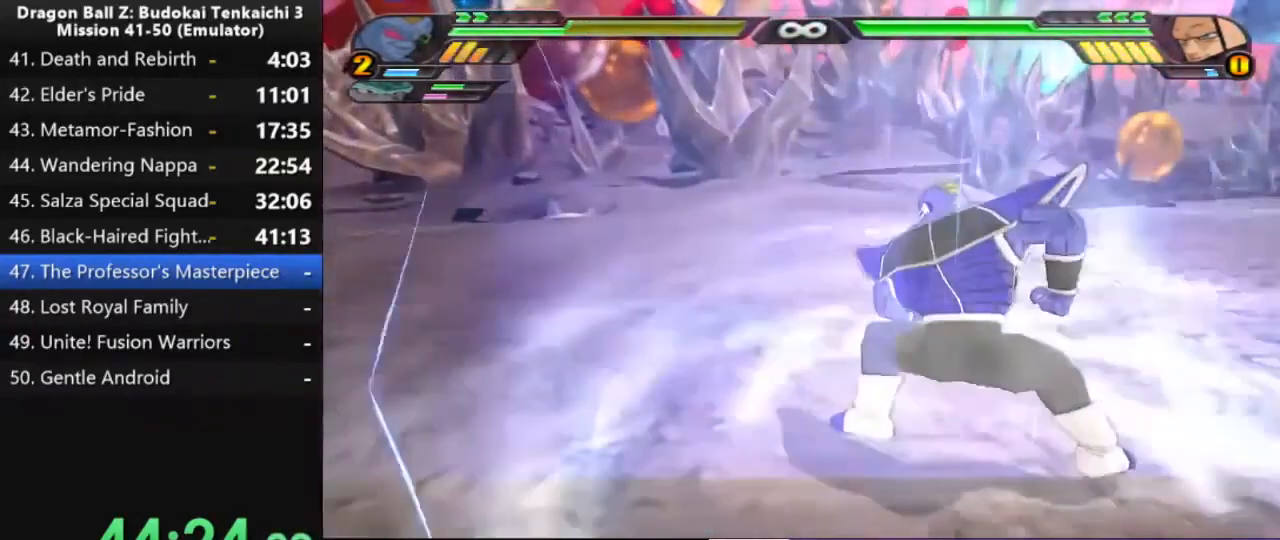
{"dt_ms": 500, "buttons": ["CIRCLE", "DPAD_UP"], "left_stick": "center", "right_stick": "center", "events": [[267, "DPAD_UP", "down"], [333, "CIRCLE", "down"]]}